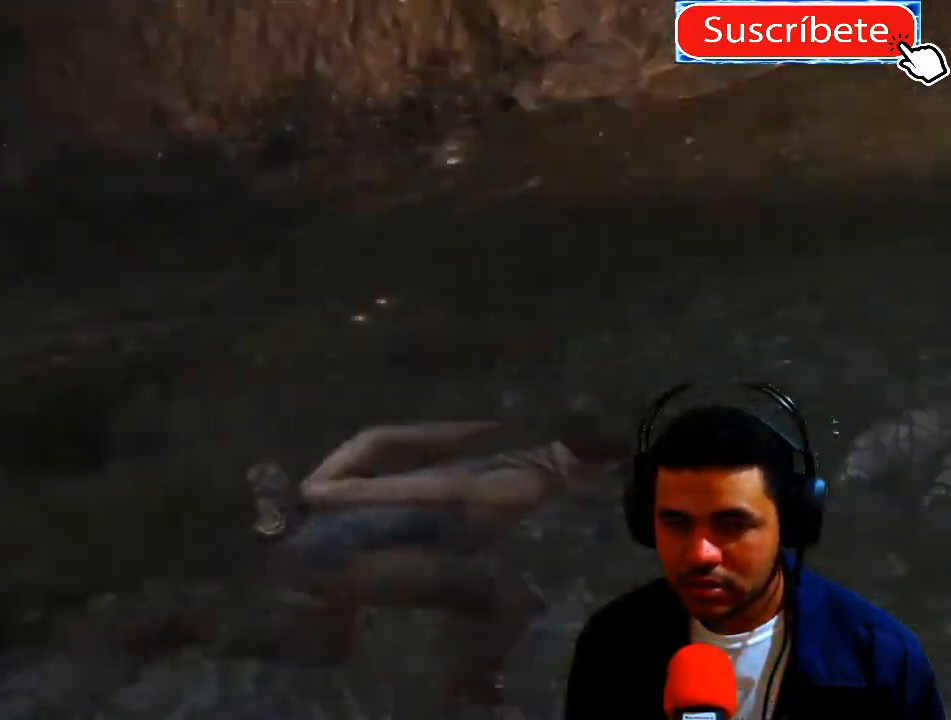
Gameplay with a controller (Xbox layout); each line is a JSON object with the inputs held at the frame after it. "events" lists button and stick changes between this image and that frame as [ms after this image, input, new state], when the widget could be followed in between. Not read: R3.
{"buttons": [], "left_stick": "up-right", "right_stick": "center", "events": [[183, "right_stick", "center"]]}
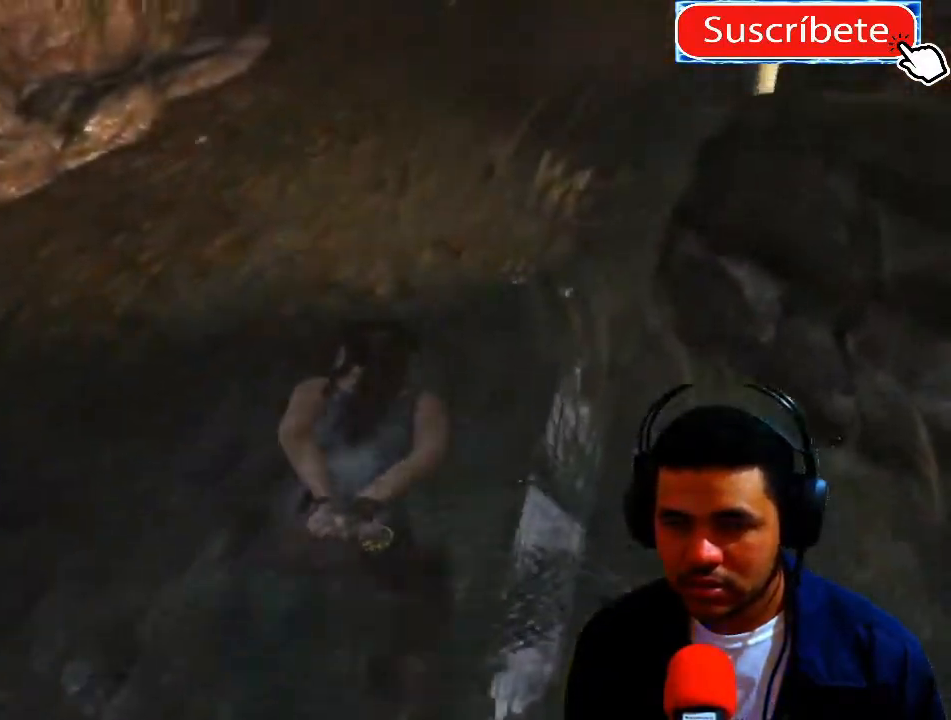
{"buttons": [], "left_stick": "up-right", "right_stick": "up-right", "events": [[50, "right_stick", "up-right"]]}
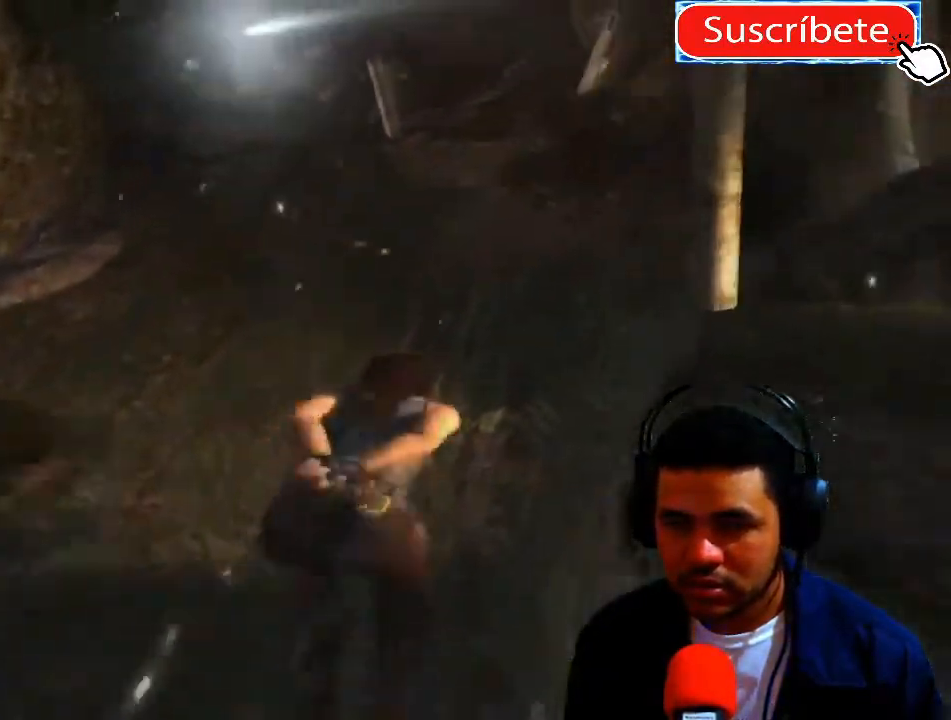
{"buttons": [], "left_stick": "up", "right_stick": "up-right", "events": [[500, "left_stick", "up"]]}
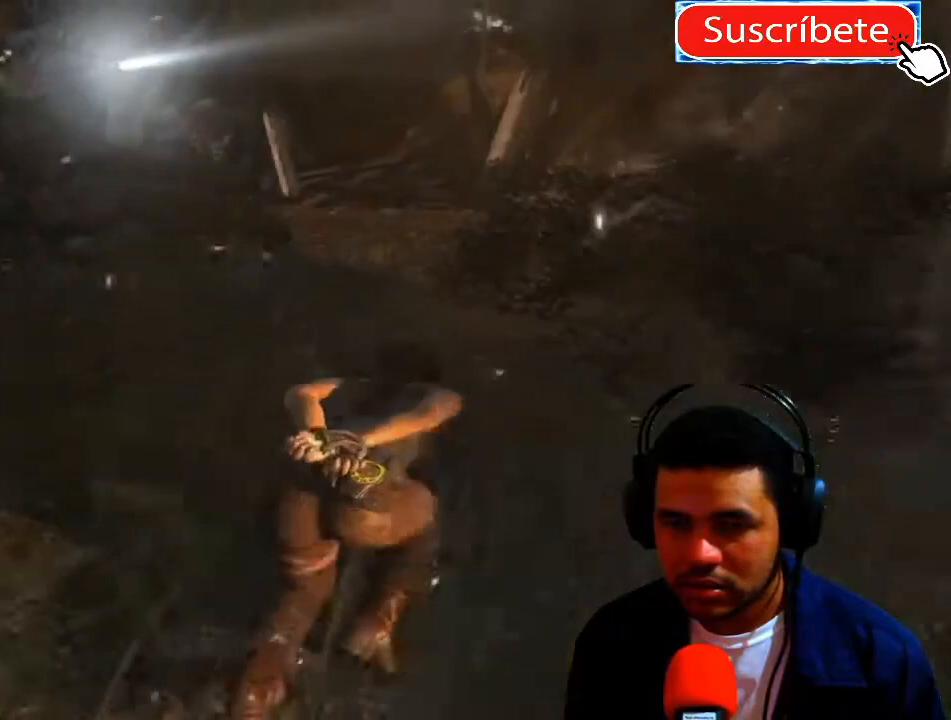
{"buttons": [], "left_stick": "up-left", "right_stick": "up-right", "events": [[134, "left_stick", "up-left"]]}
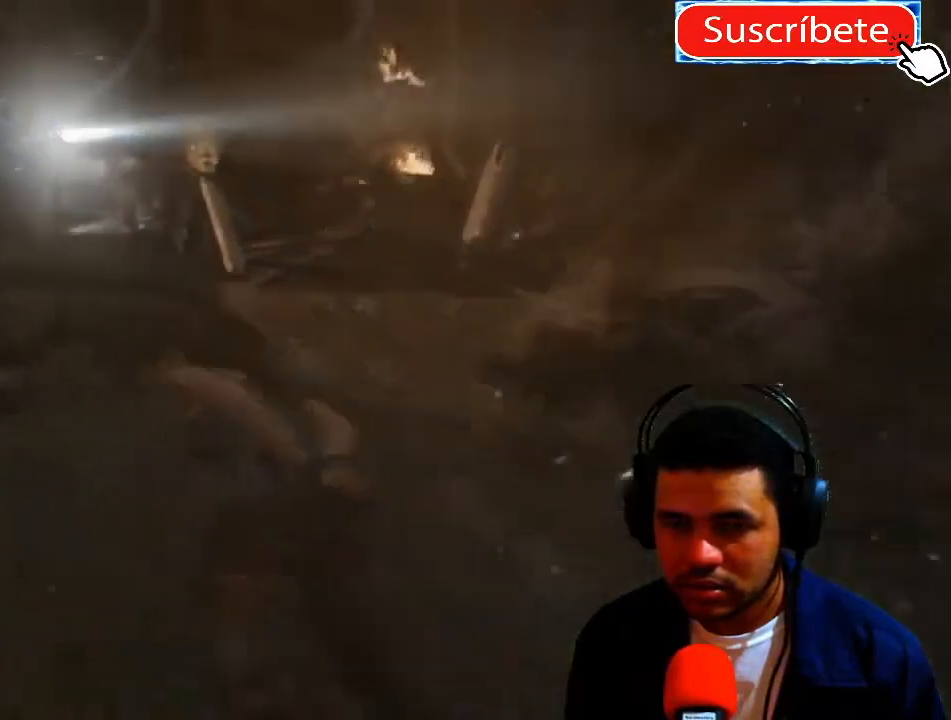
{"buttons": [], "left_stick": "center", "right_stick": "center", "events": [[16, "right_stick", "center"], [317, "left_stick", "center"]]}
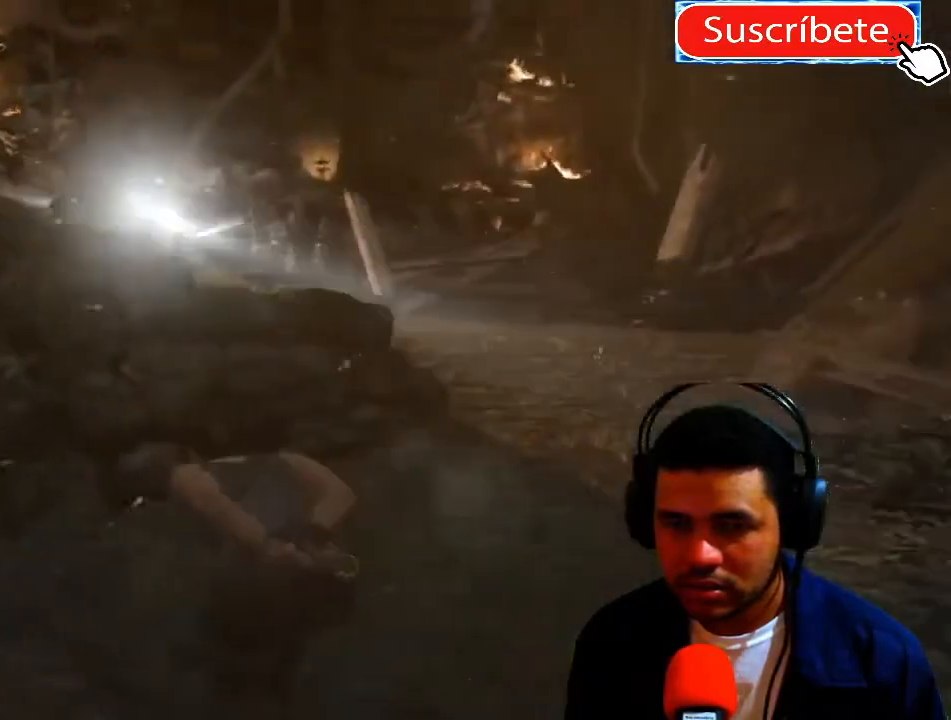
{"buttons": [], "left_stick": "center", "right_stick": "center", "events": []}
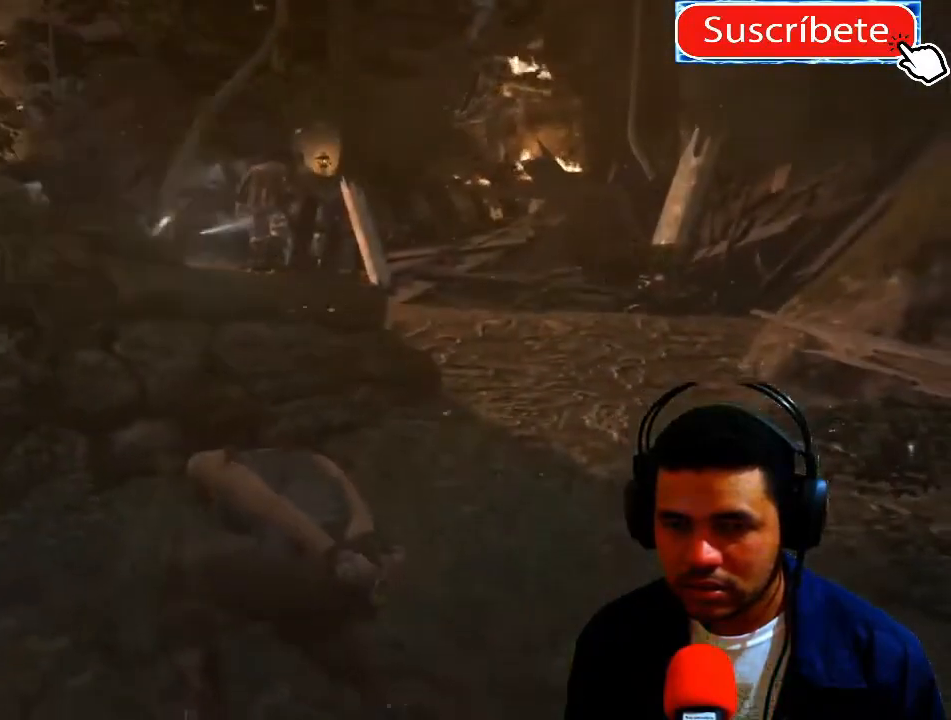
{"buttons": [], "left_stick": "center", "right_stick": "center", "events": []}
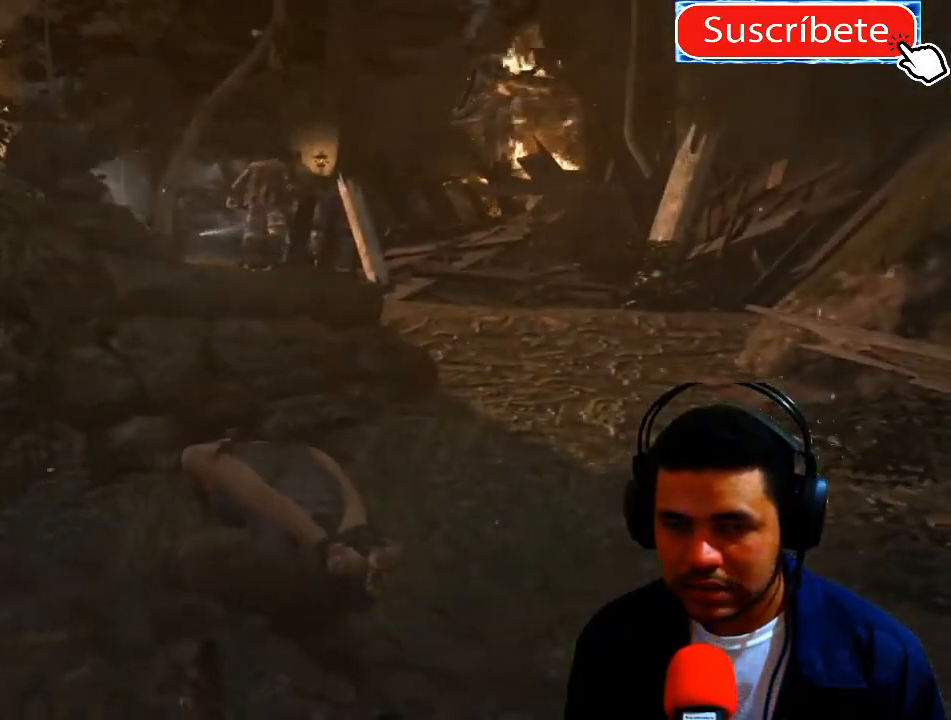
{"buttons": [], "left_stick": "up", "right_stick": "center", "events": [[200, "left_stick", "up"]]}
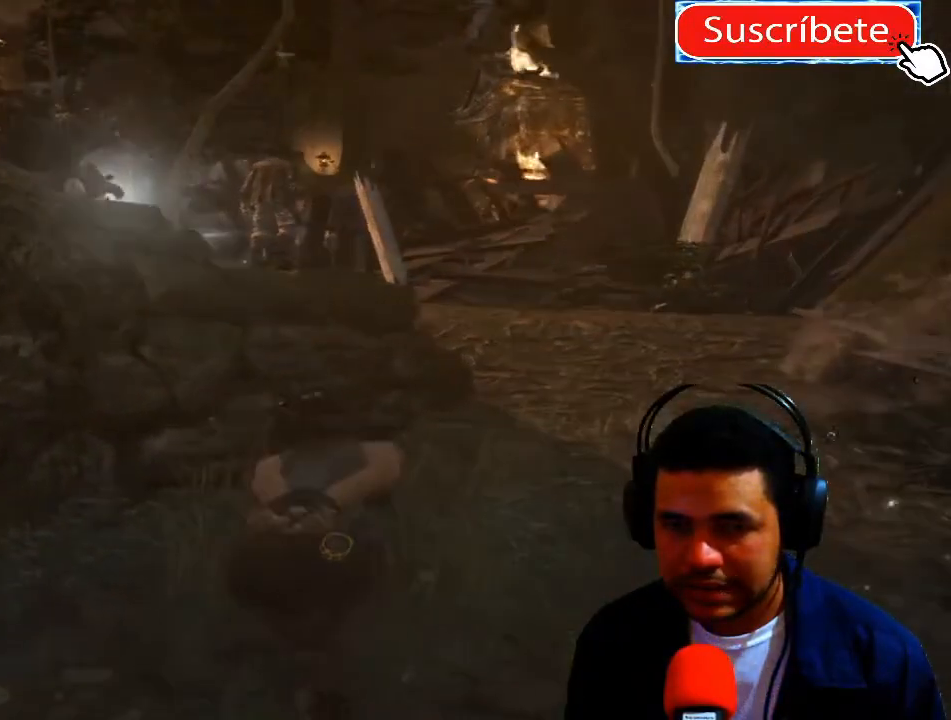
{"buttons": [], "left_stick": "up", "right_stick": "center", "events": [[100, "left_stick", "center"], [400, "left_stick", "up"]]}
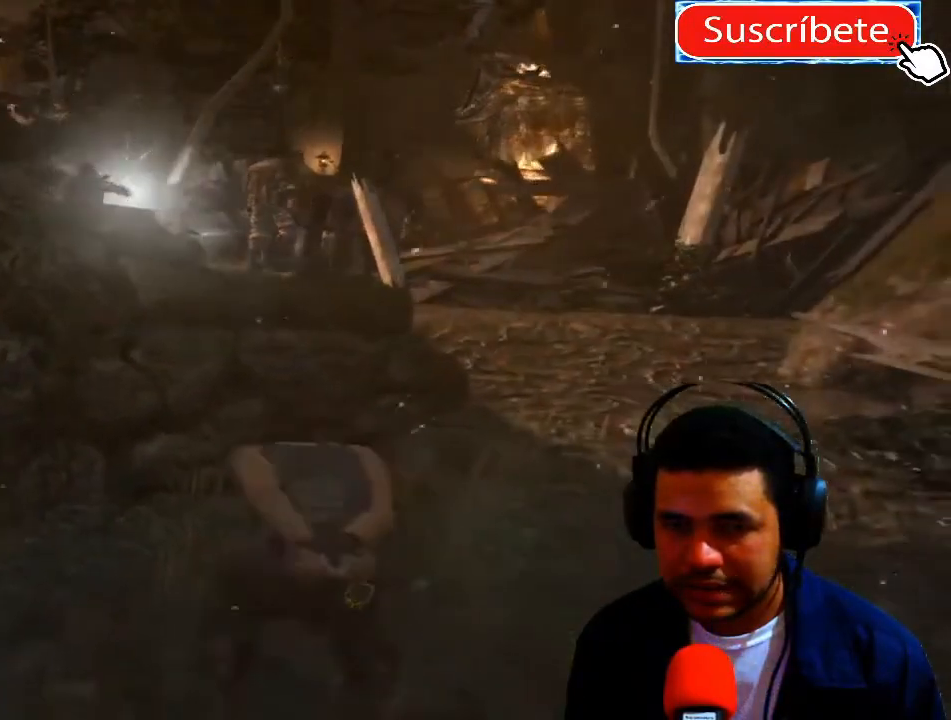
{"buttons": [], "left_stick": "center", "right_stick": "center", "events": [[434, "left_stick", "center"]]}
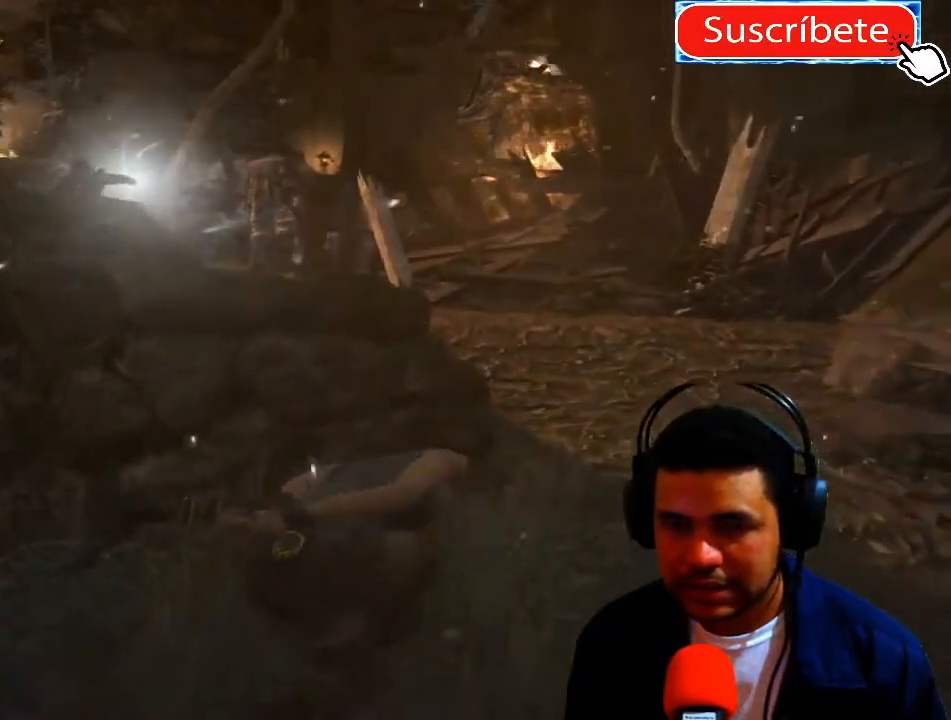
{"buttons": [], "left_stick": "up", "right_stick": "center", "events": [[133, "right_stick", "left"], [217, "left_stick", "up"], [450, "right_stick", "center"]]}
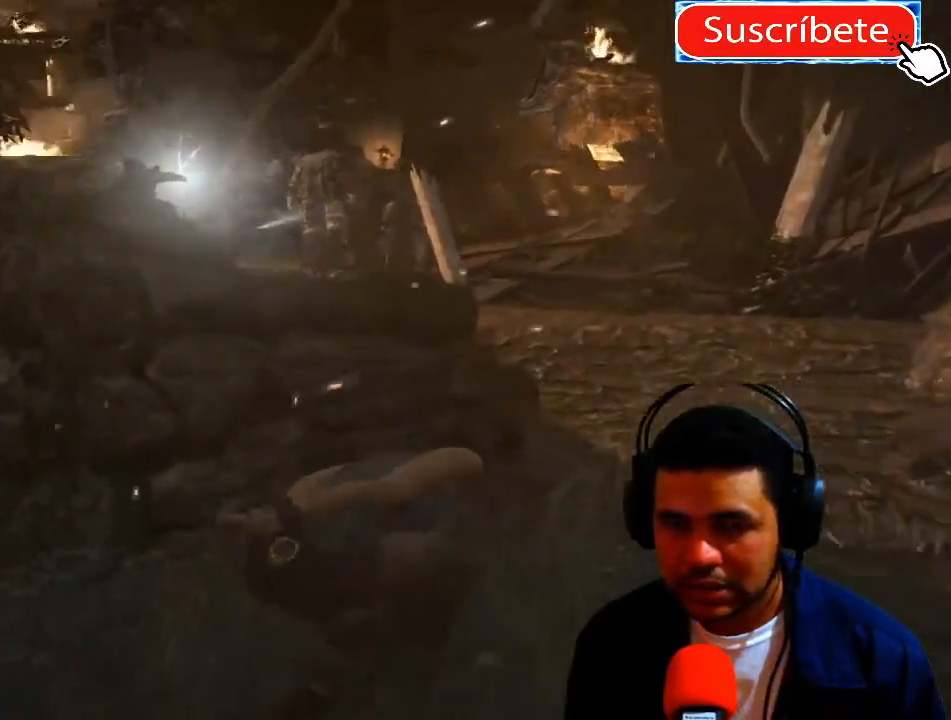
{"buttons": [], "left_stick": "up", "right_stick": "left", "events": [[301, "right_stick", "left"]]}
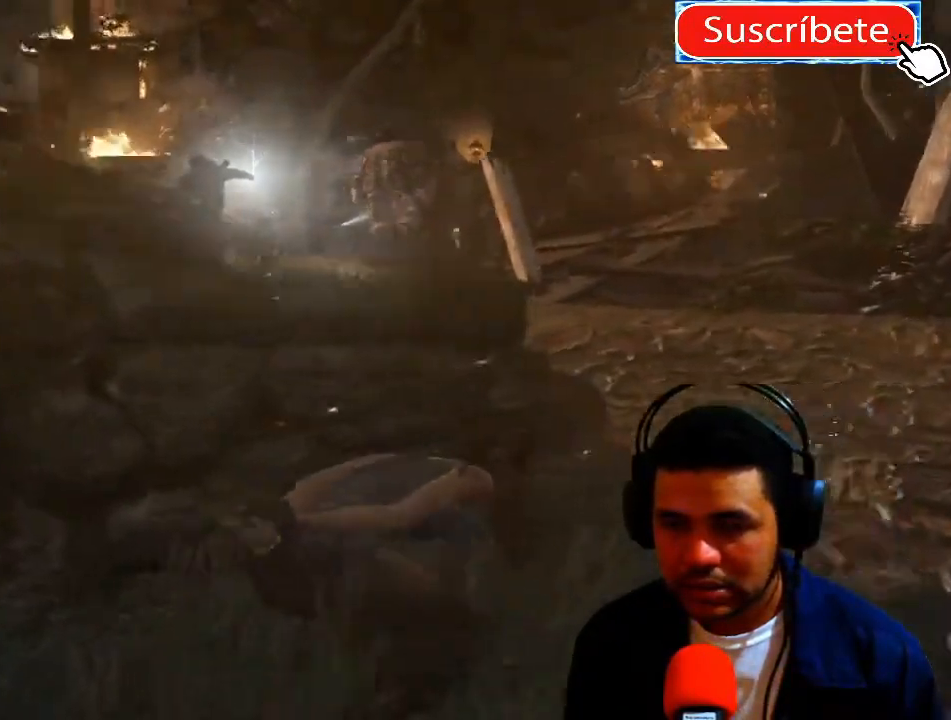
{"buttons": [], "left_stick": "center", "right_stick": "left", "events": [[100, "left_stick", "center"]]}
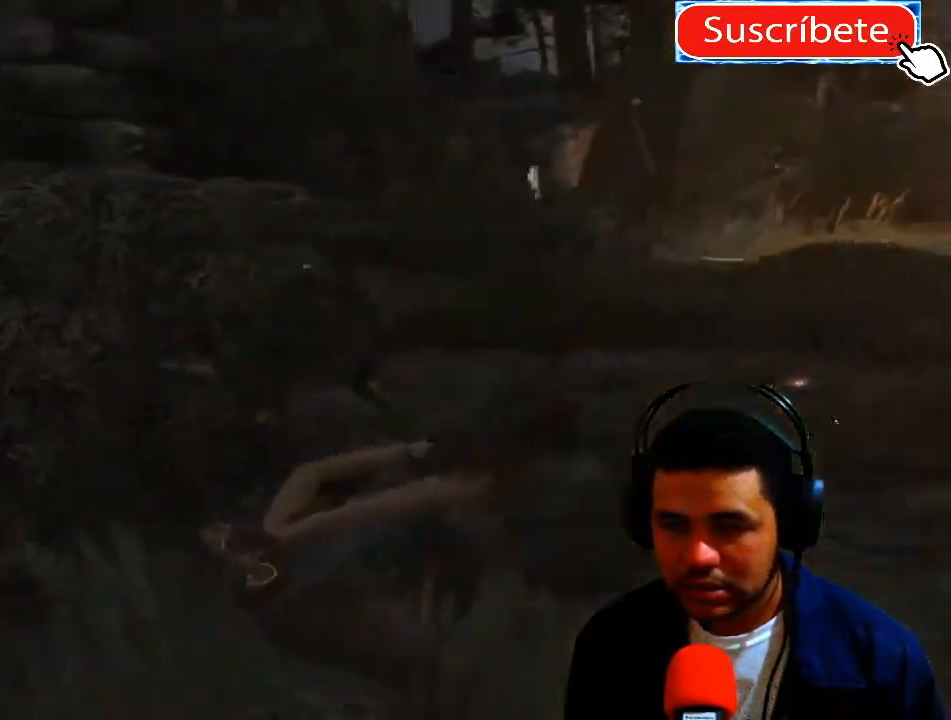
{"buttons": [], "left_stick": "center", "right_stick": "center", "events": [[83, "right_stick", "down-left"], [300, "right_stick", "center"]]}
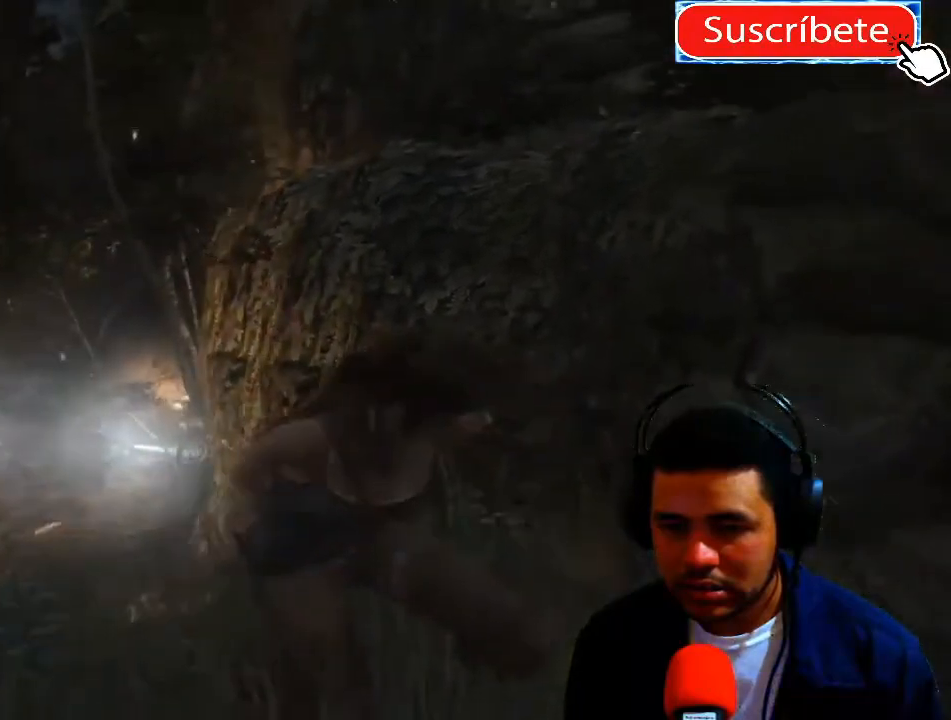
{"buttons": [], "left_stick": "center", "right_stick": "right", "events": [[417, "right_stick", "right"]]}
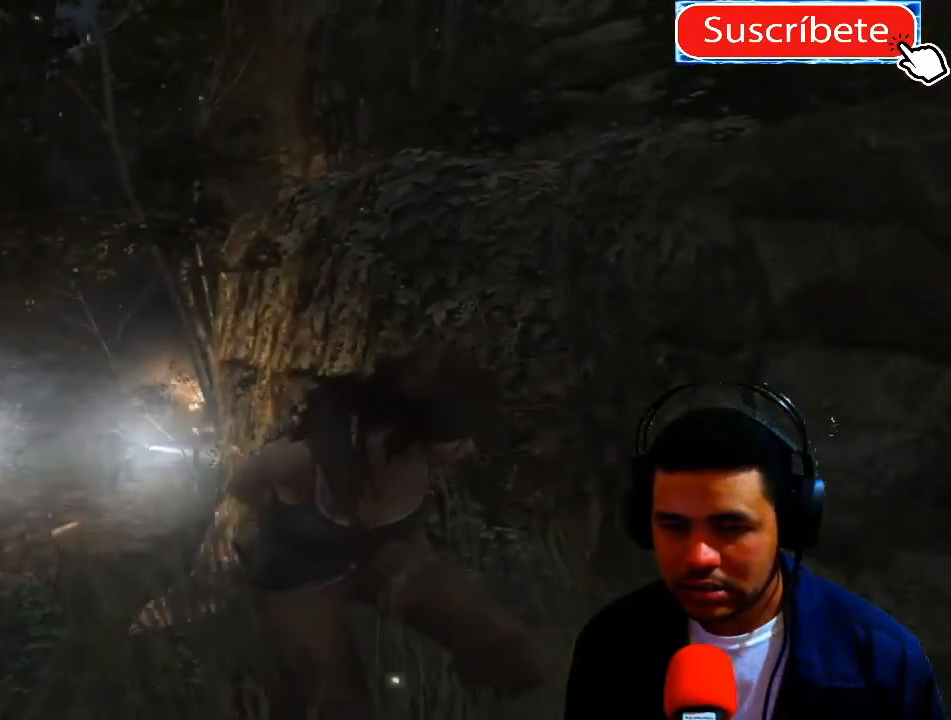
{"buttons": [], "left_stick": "center", "right_stick": "right", "events": [[166, "right_stick", "center"], [300, "right_stick", "right"]]}
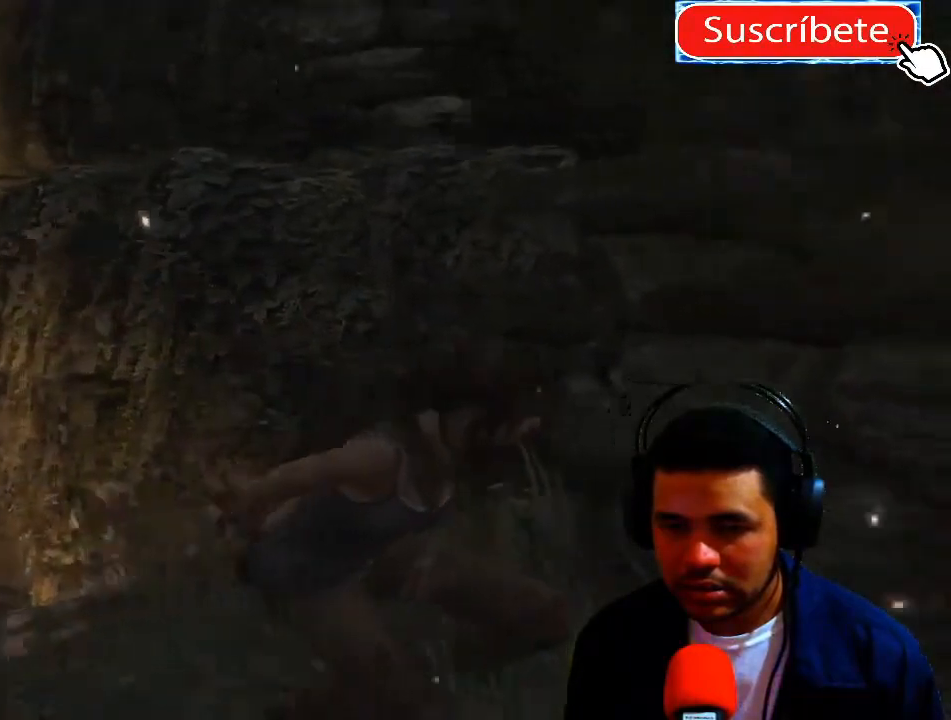
{"buttons": [], "left_stick": "center", "right_stick": "center", "events": [[384, "right_stick", "center"]]}
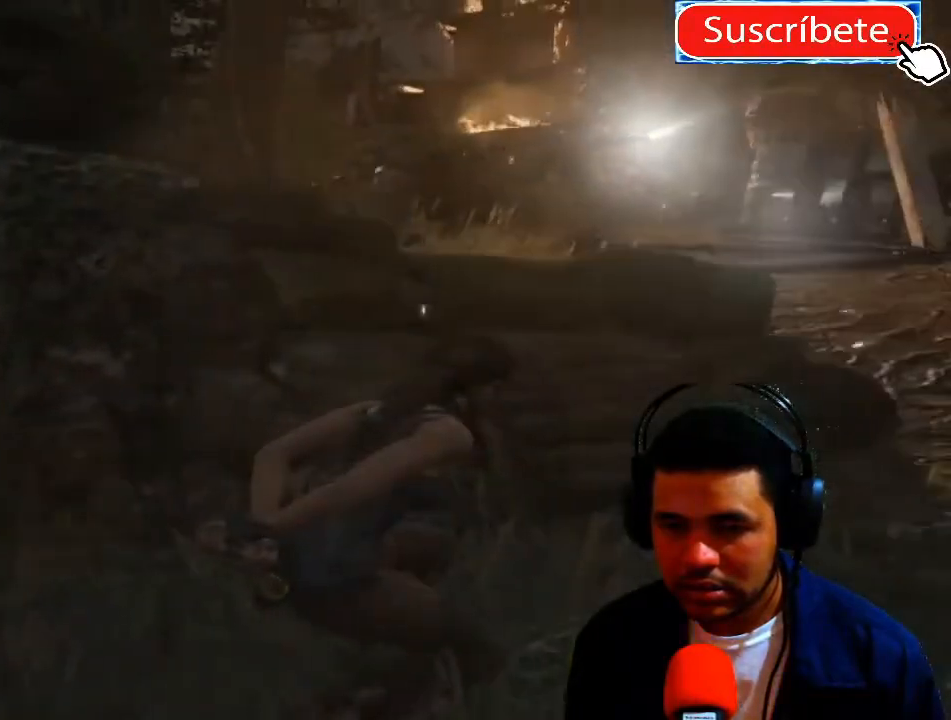
{"buttons": [], "left_stick": "center", "right_stick": "right", "events": [[483, "right_stick", "right"]]}
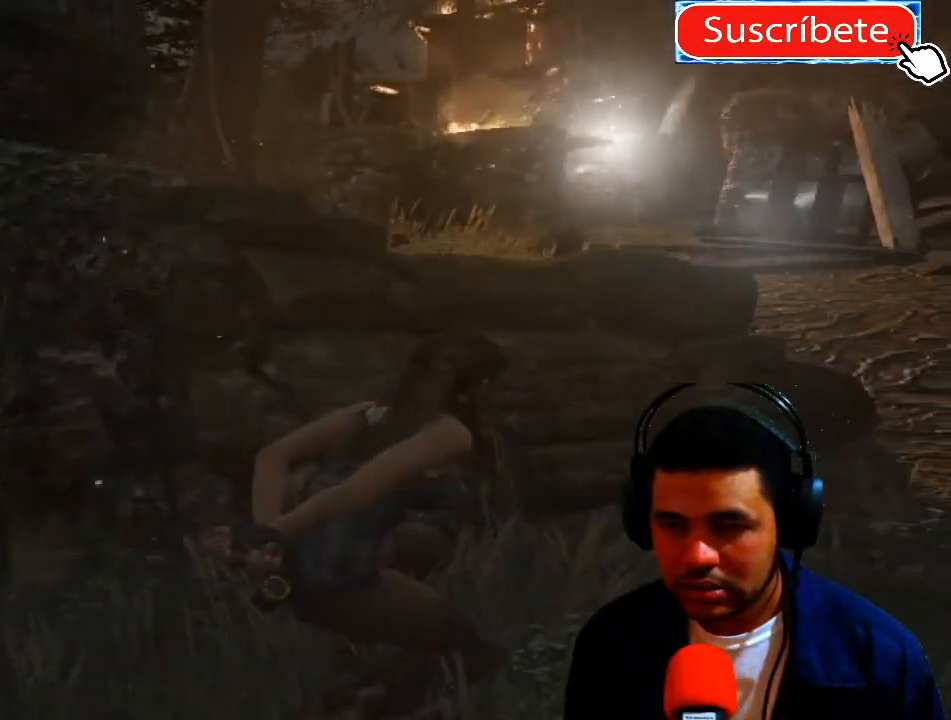
{"buttons": [], "left_stick": "up", "right_stick": "center", "events": [[184, "left_stick", "up"], [484, "right_stick", "center"]]}
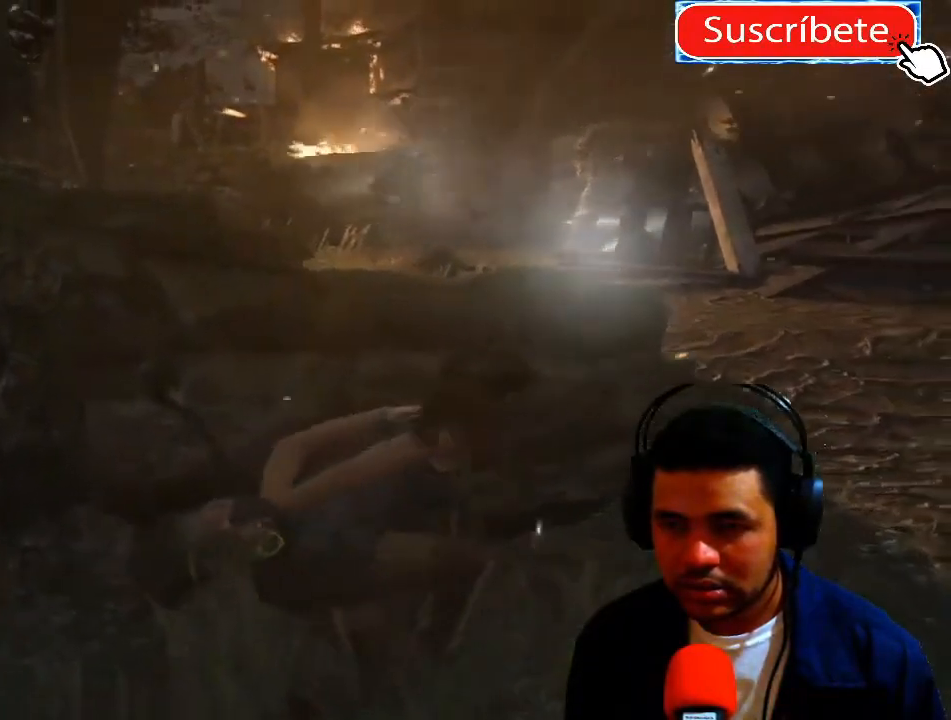
{"buttons": [], "left_stick": "up-right", "right_stick": "center", "events": [[33, "left_stick", "center"], [467, "left_stick", "up-right"]]}
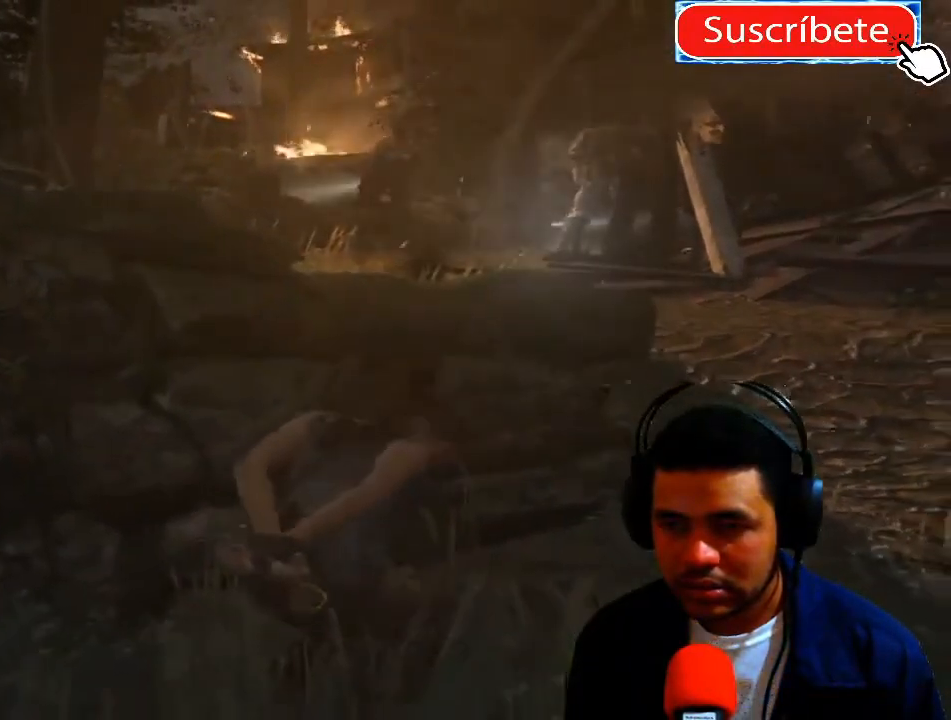
{"buttons": [], "left_stick": "center", "right_stick": "left", "events": [[234, "right_stick", "left"], [367, "left_stick", "center"]]}
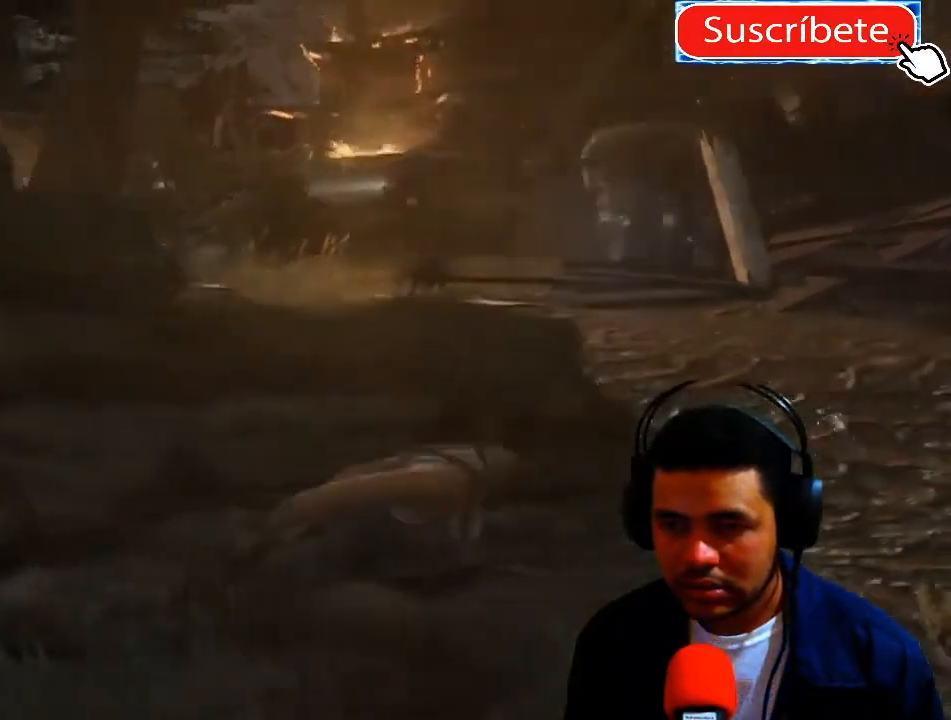
{"buttons": [], "left_stick": "right", "right_stick": "left", "events": [[66, "right_stick", "center"], [250, "right_stick", "left"], [317, "left_stick", "right"]]}
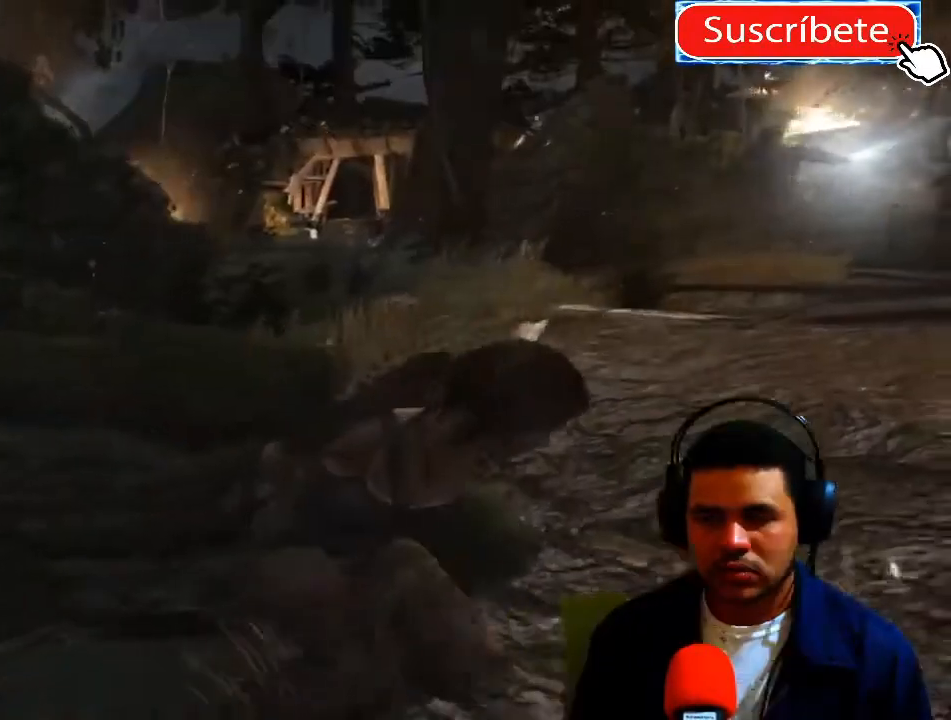
{"buttons": [], "left_stick": "up-right", "right_stick": "left", "events": [[267, "left_stick", "up-right"]]}
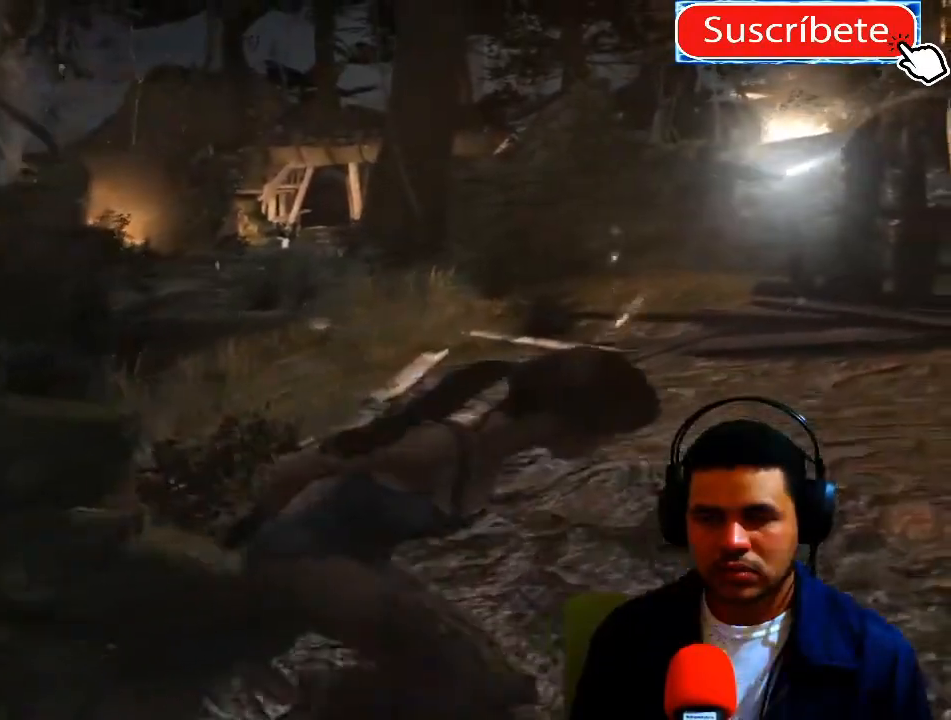
{"buttons": [], "left_stick": "up", "right_stick": "left", "events": [[166, "left_stick", "up"]]}
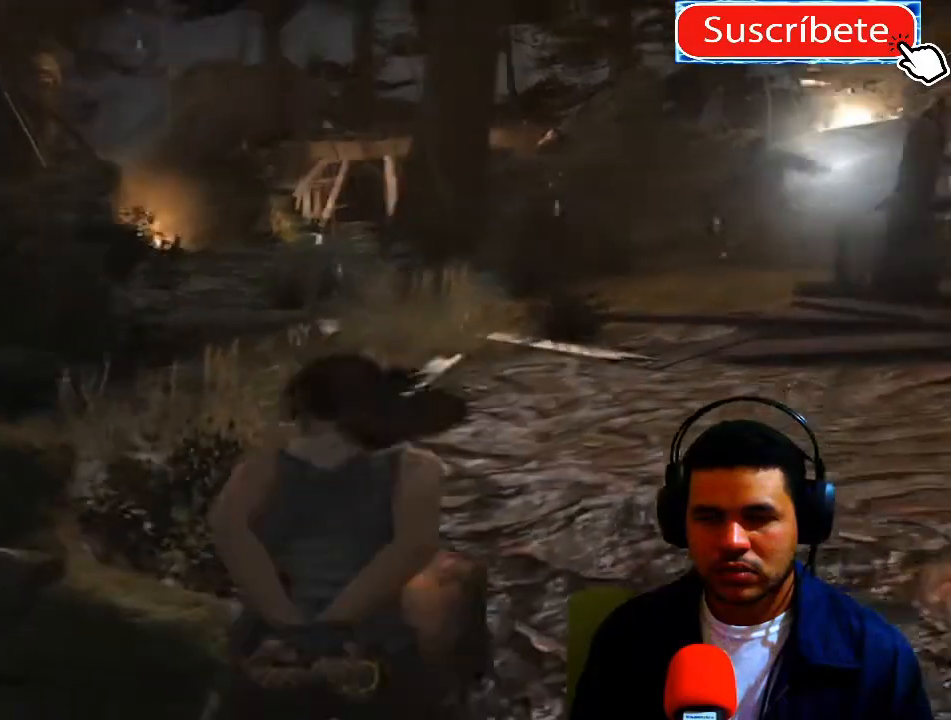
{"buttons": [], "left_stick": "up", "right_stick": "left", "events": []}
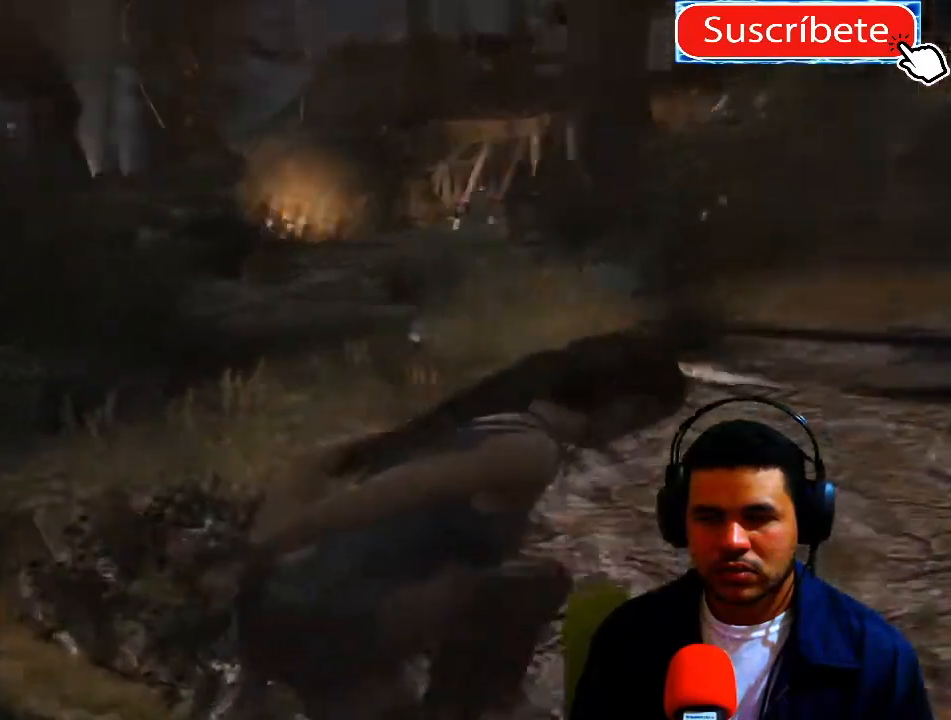
{"buttons": [], "left_stick": "up", "right_stick": "center", "events": [[250, "right_stick", "center"]]}
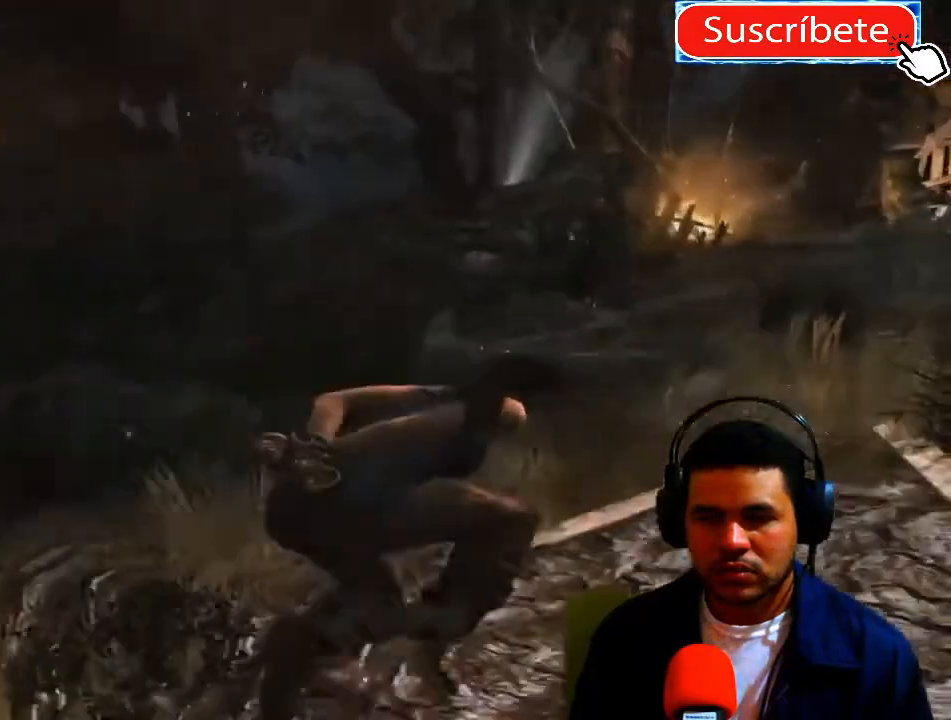
{"buttons": [], "left_stick": "up", "right_stick": "down-left", "events": [[384, "right_stick", "left"], [451, "right_stick", "down-left"]]}
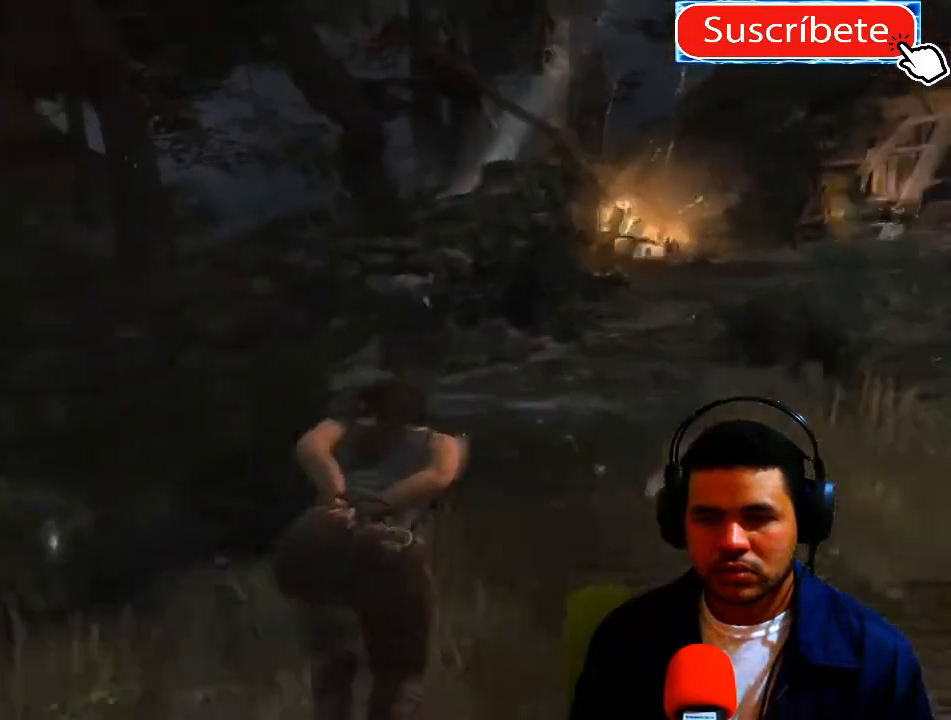
{"buttons": [], "left_stick": "up-right", "right_stick": "down-left", "events": [[116, "left_stick", "up-right"]]}
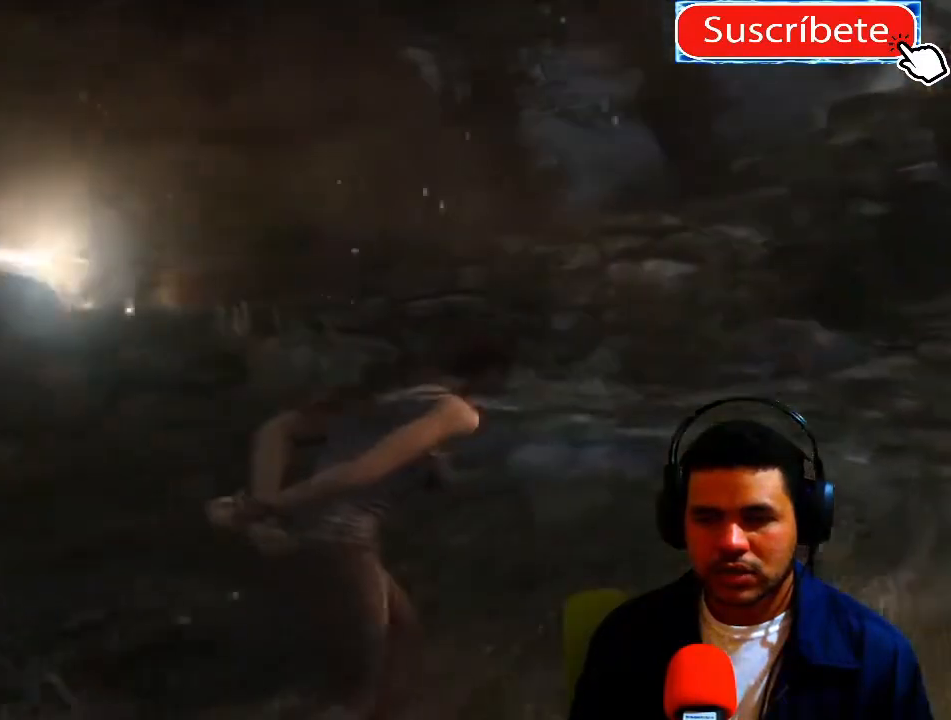
{"buttons": [], "left_stick": "up-right", "right_stick": "down-left", "events": []}
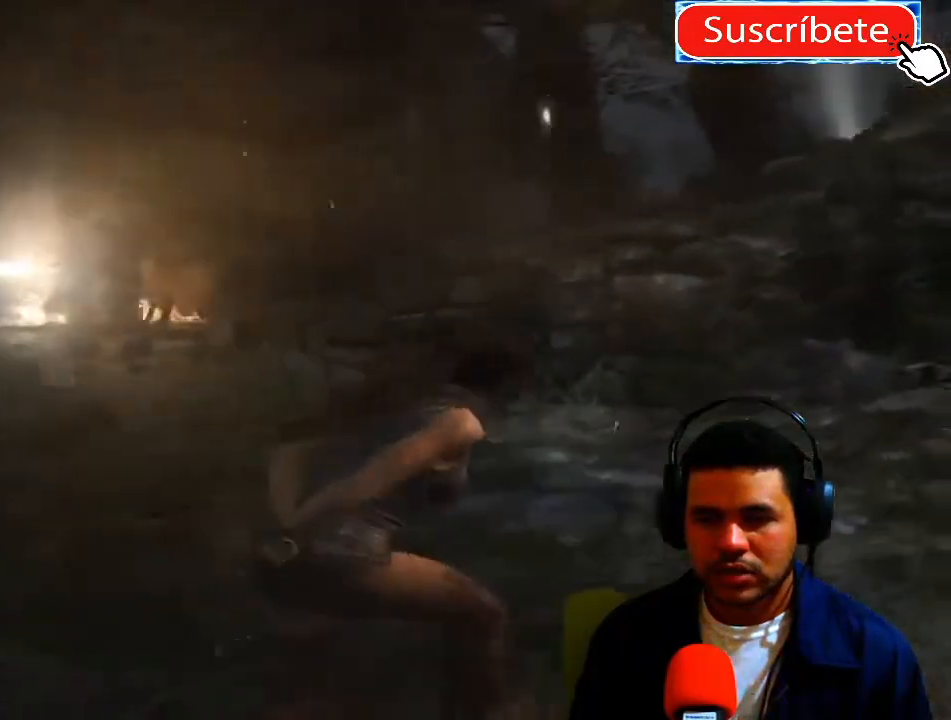
{"buttons": [], "left_stick": "up-right", "right_stick": "down-left", "events": []}